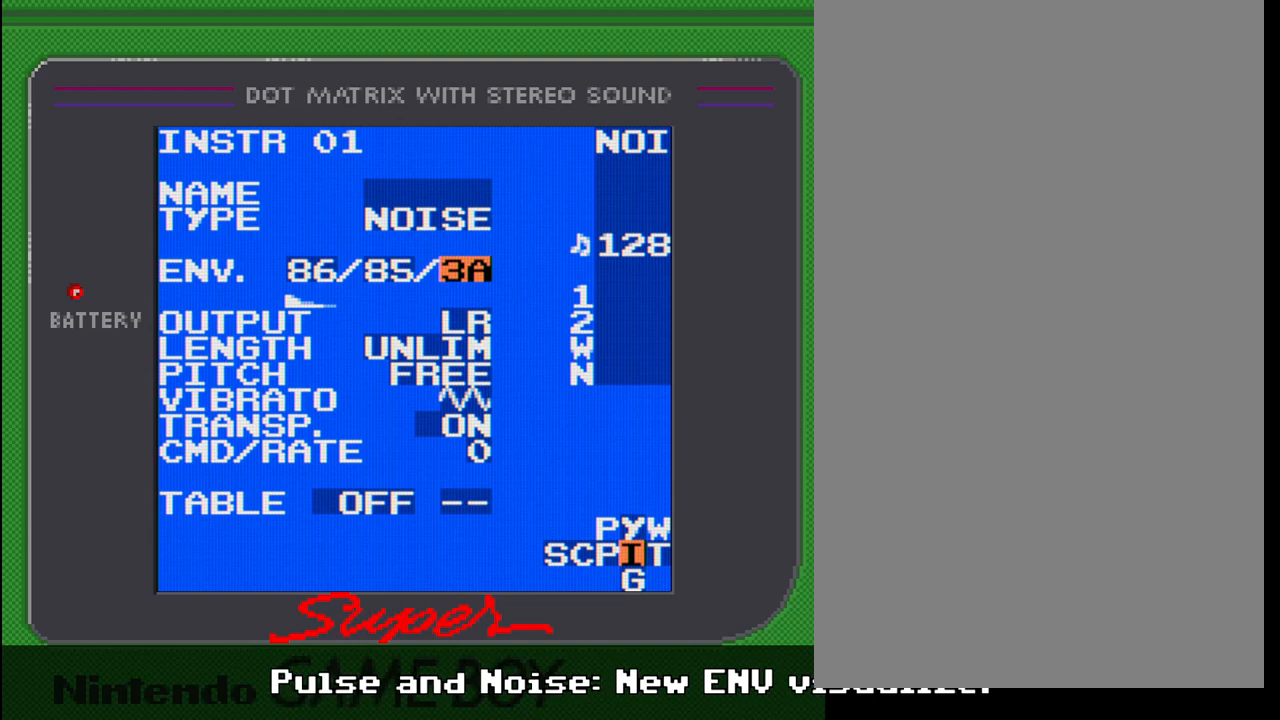
Gameplay with a controller (Nintendo layout); each line is a JSON object with the inputs held at the frame after it. "events" lists button and stick changes between this image and that frame as [ms after this image, input, new state], when the widget could be followed in between. Not read: L3 R3.
{"buttons": [], "events": []}
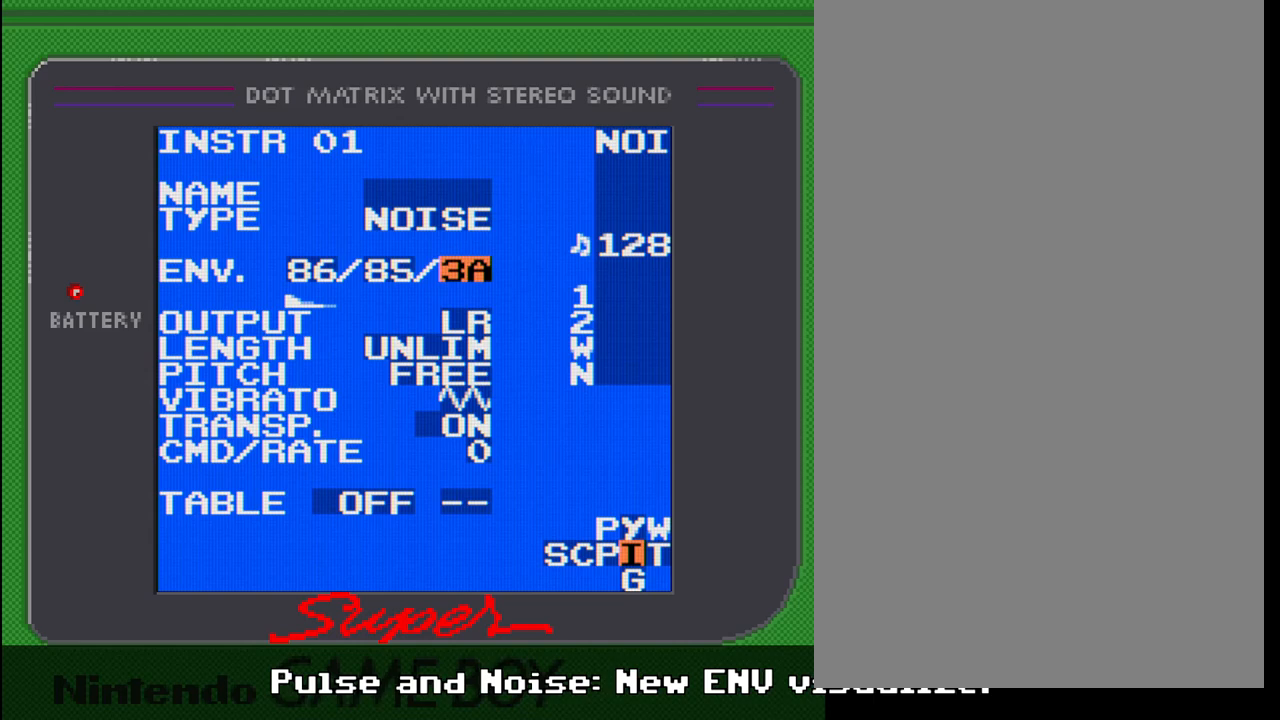
{"buttons": [], "events": []}
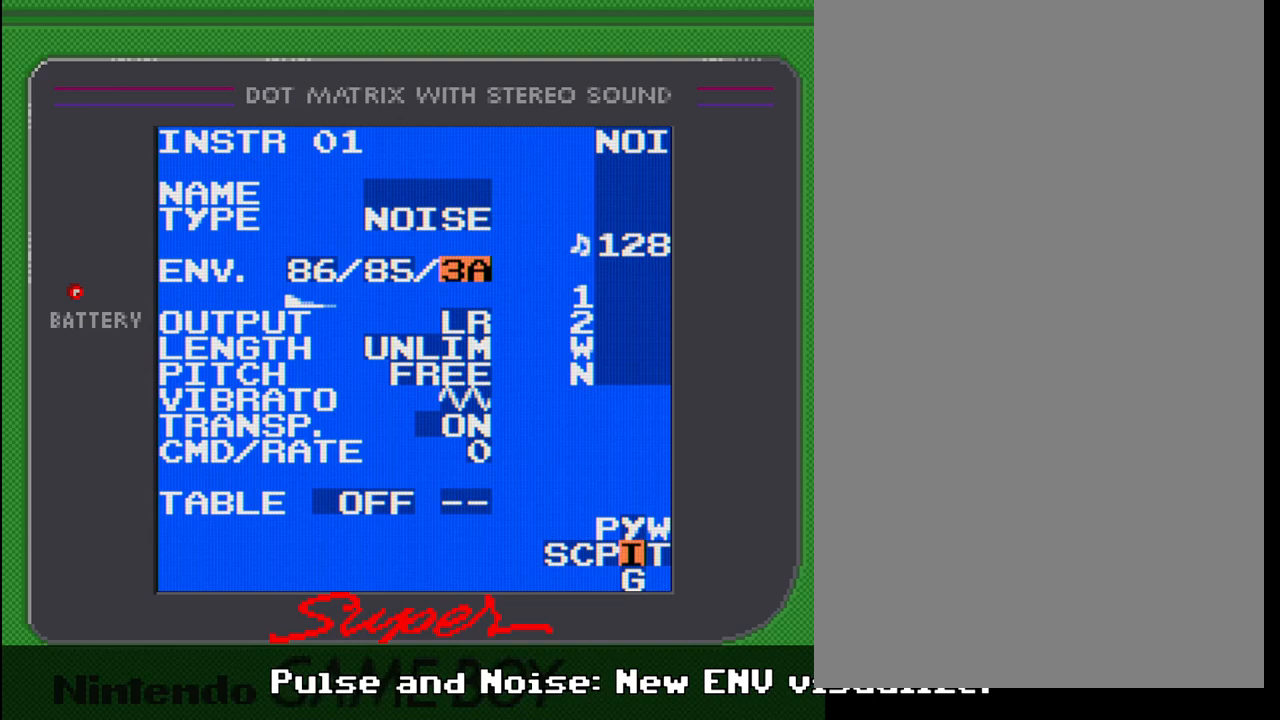
{"buttons": [], "events": []}
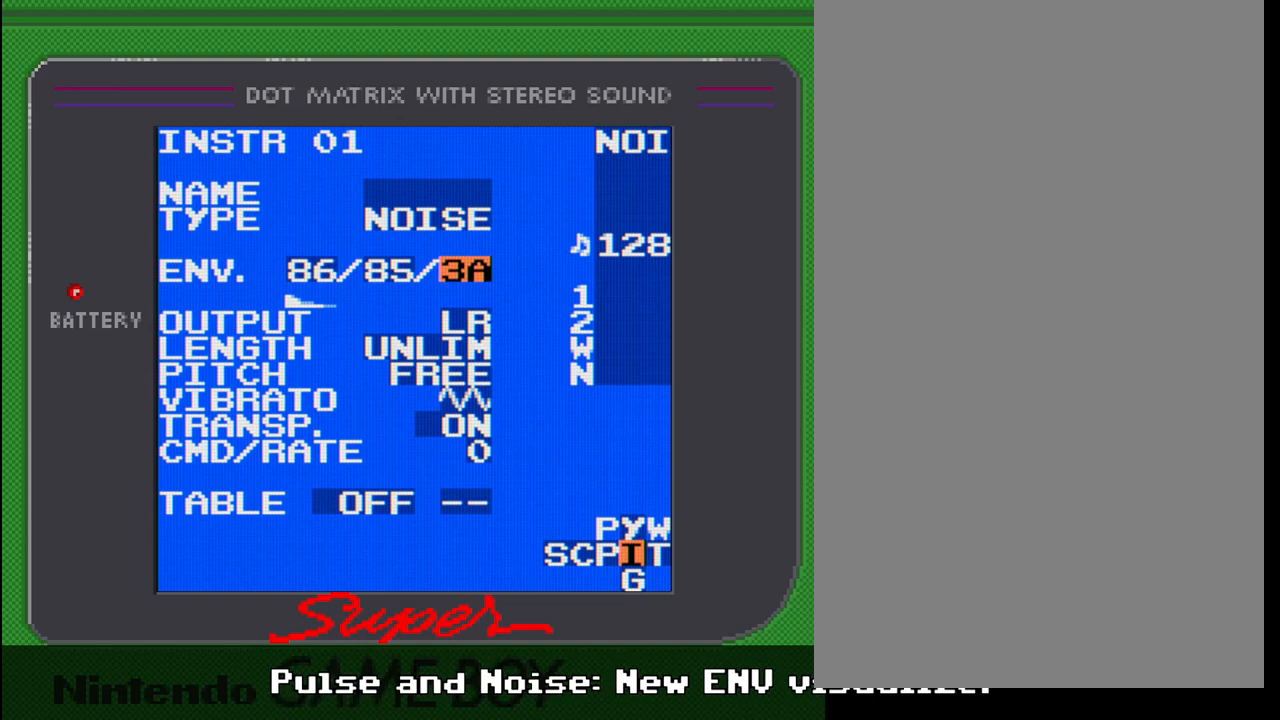
{"buttons": [], "events": []}
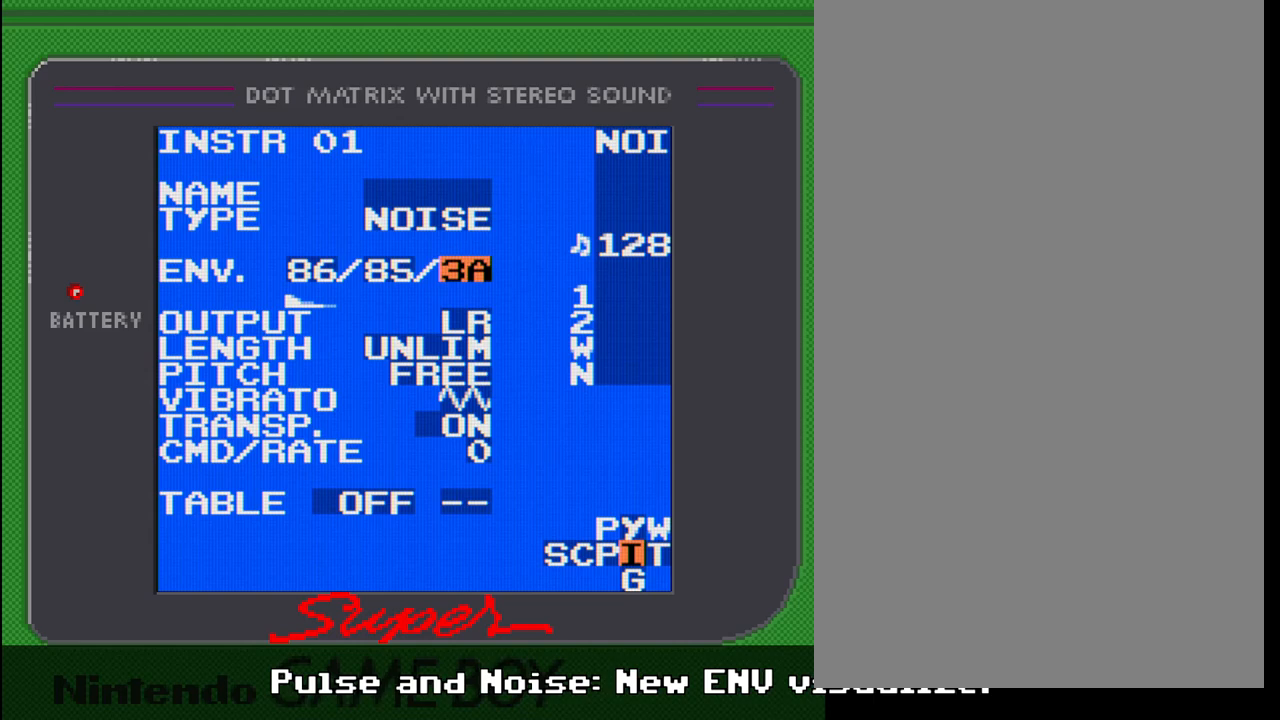
{"buttons": [], "events": []}
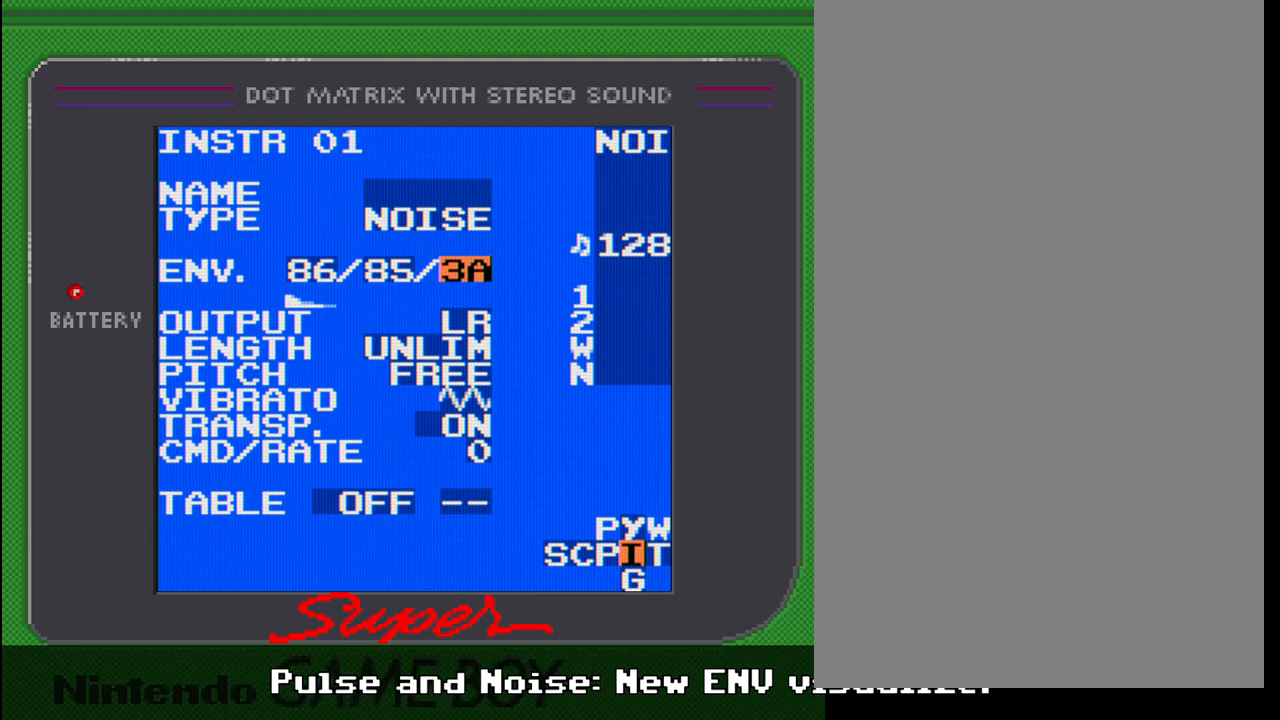
{"buttons": [], "events": []}
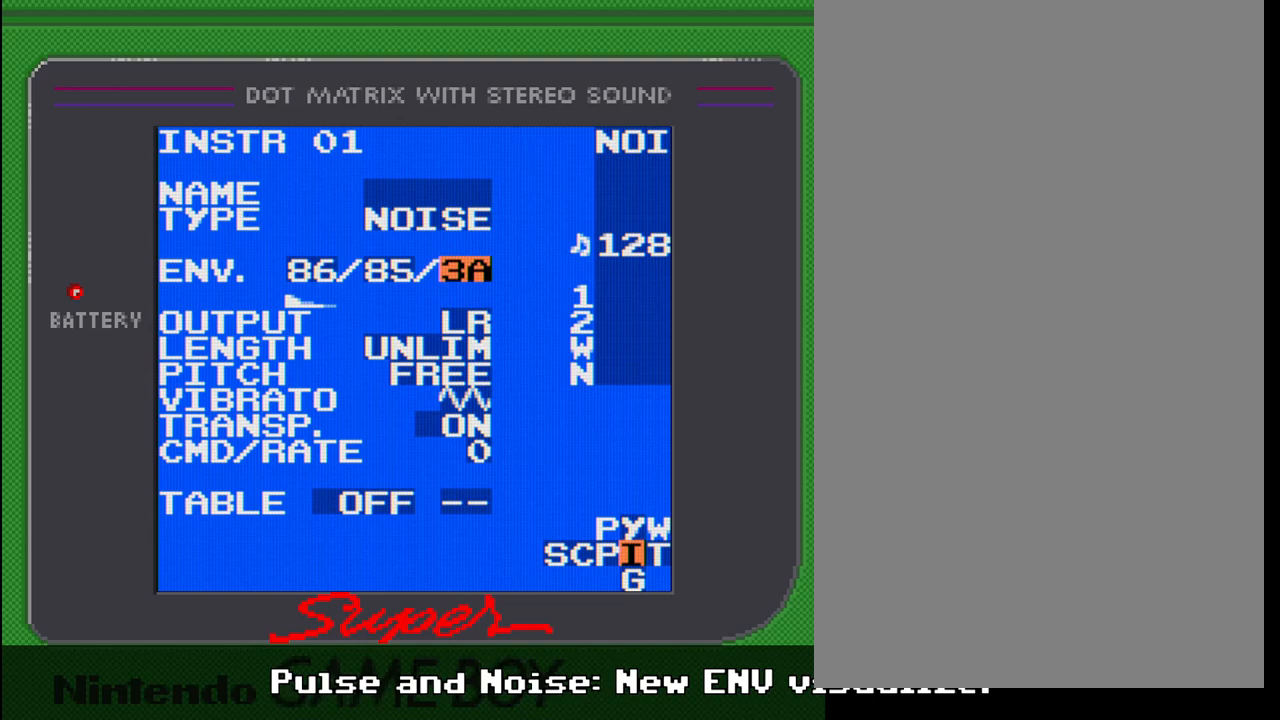
{"buttons": ["DPAD_DOWN"], "events": [[483, "DPAD_DOWN", "down"]]}
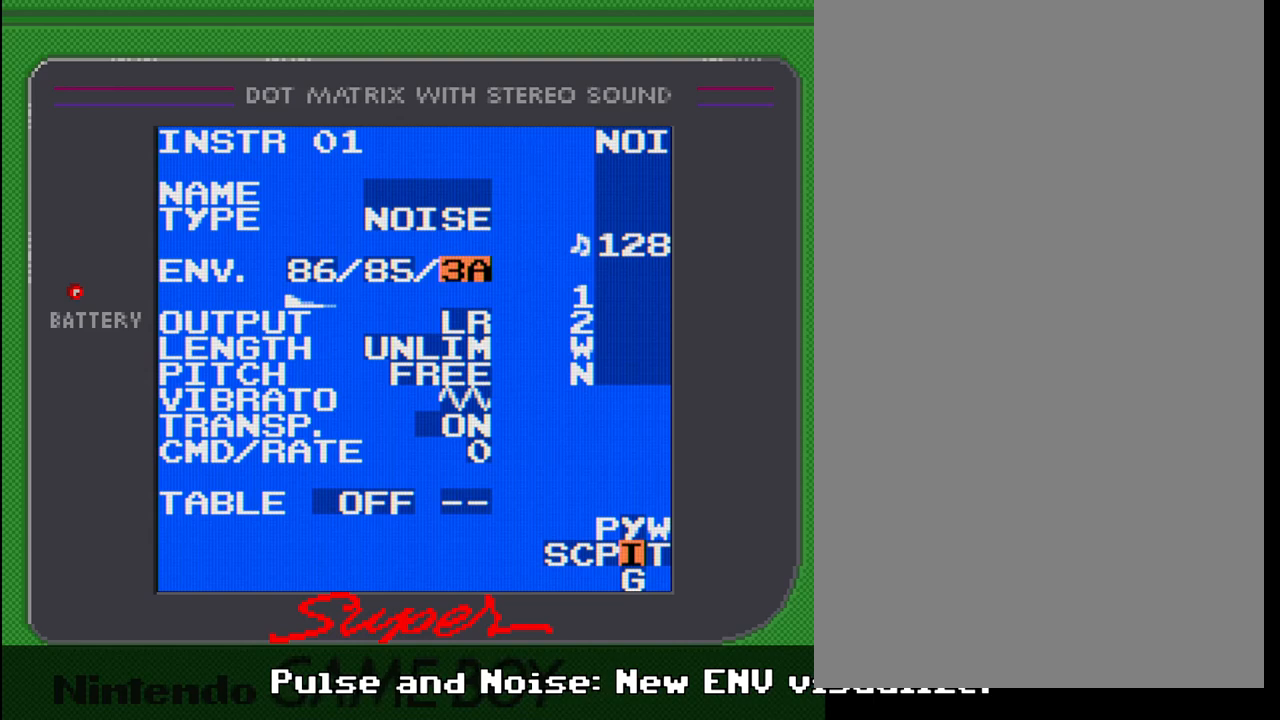
{"buttons": [], "events": [[483, "DPAD_DOWN", "up"]]}
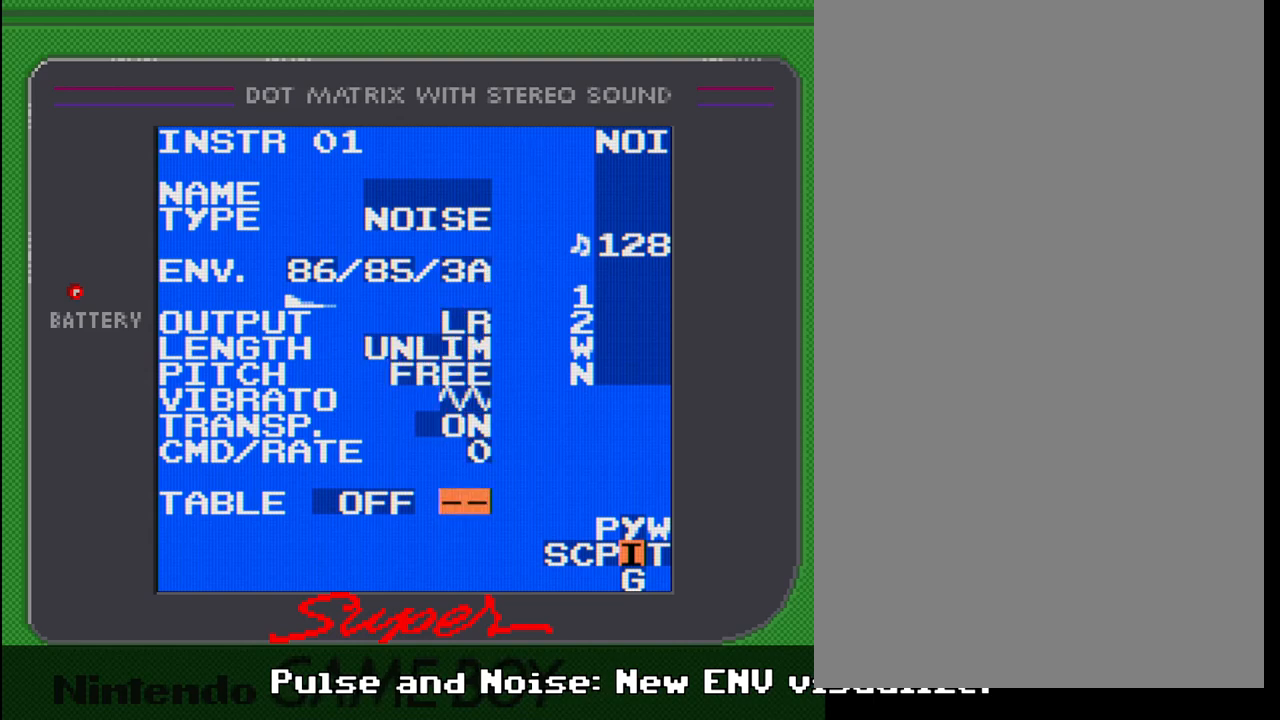
{"buttons": [], "events": []}
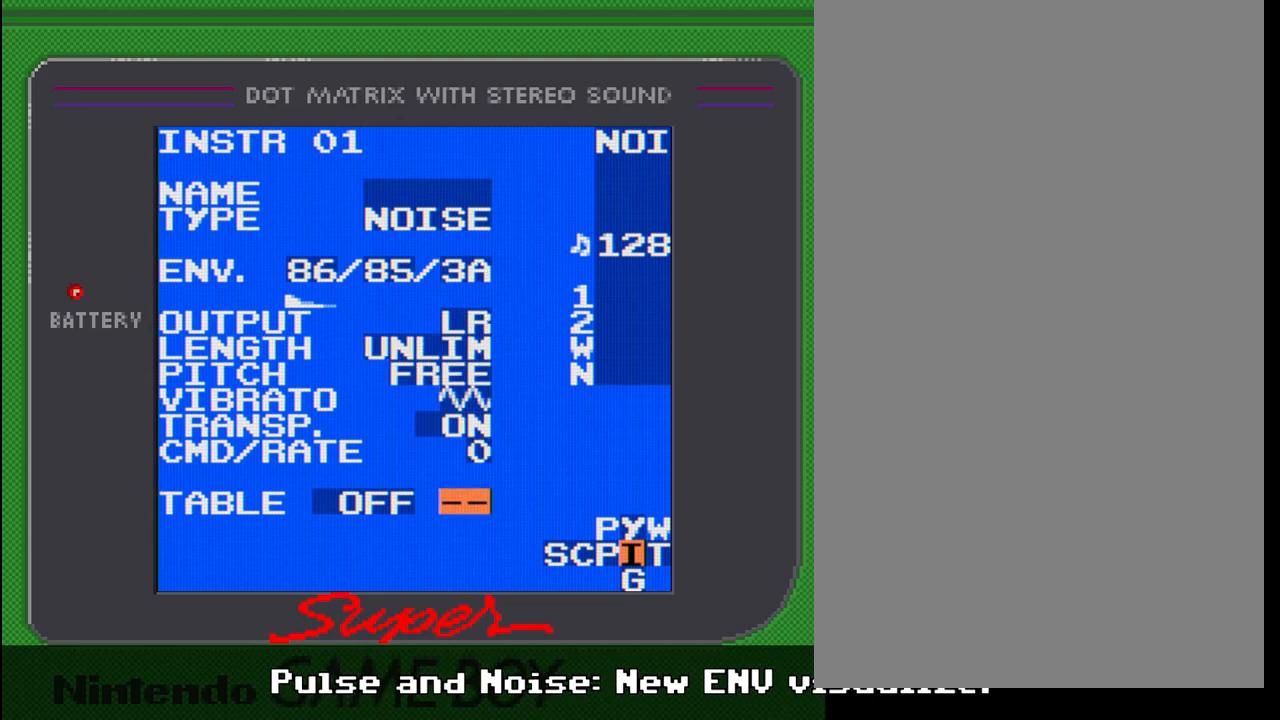
{"buttons": [], "events": []}
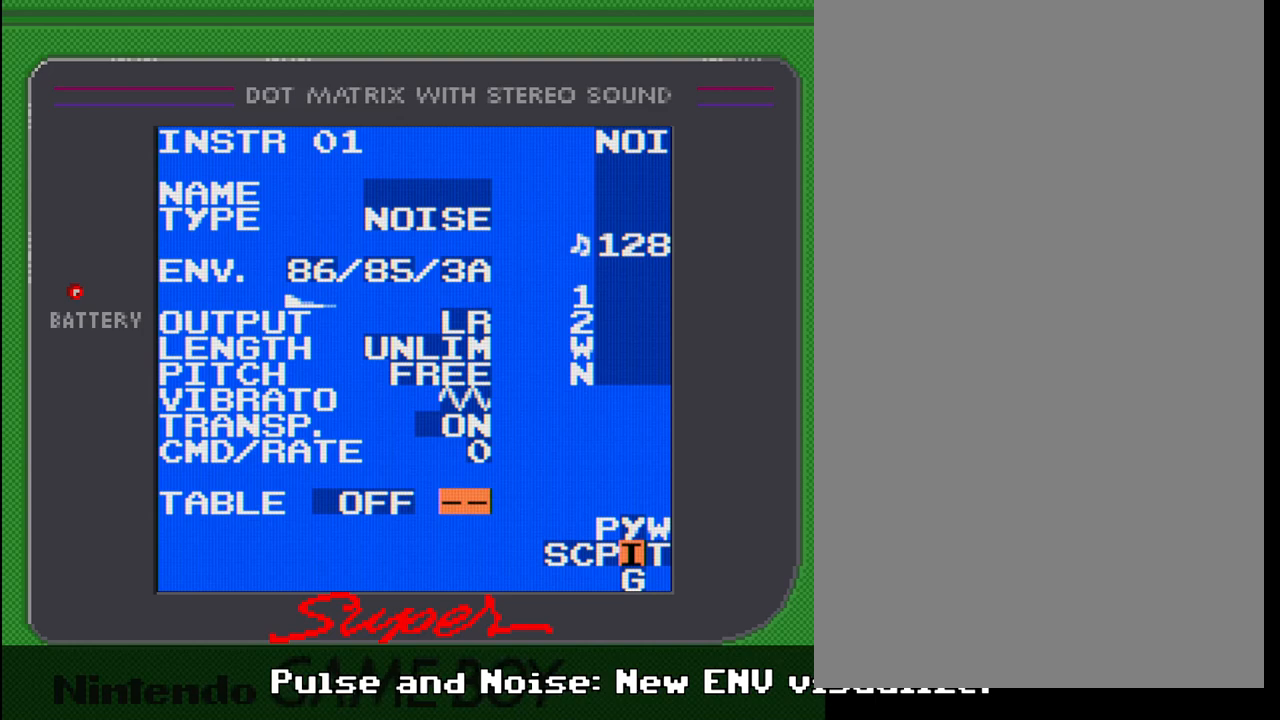
{"buttons": ["DPAD_UP"], "events": [[233, "DPAD_UP", "down"]]}
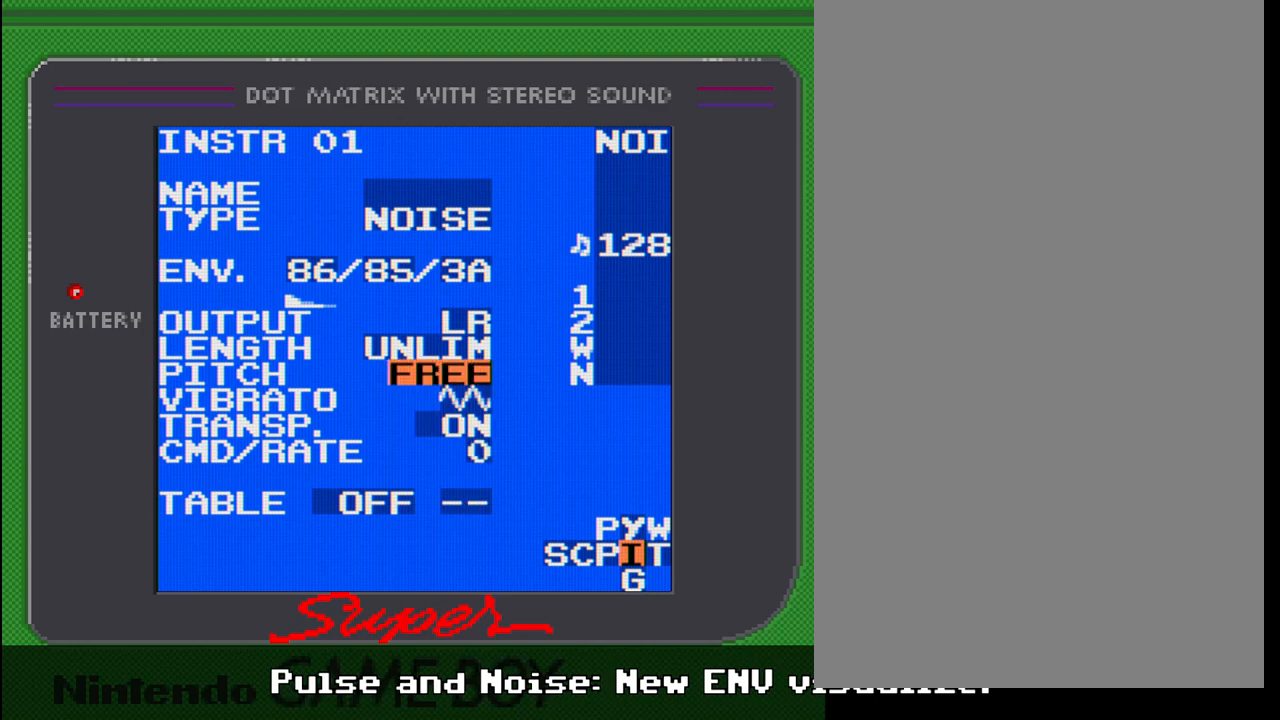
{"buttons": ["DPAD_DOWN"], "events": [[17, "DPAD_UP", "up"], [183, "DPAD_DOWN", "down"]]}
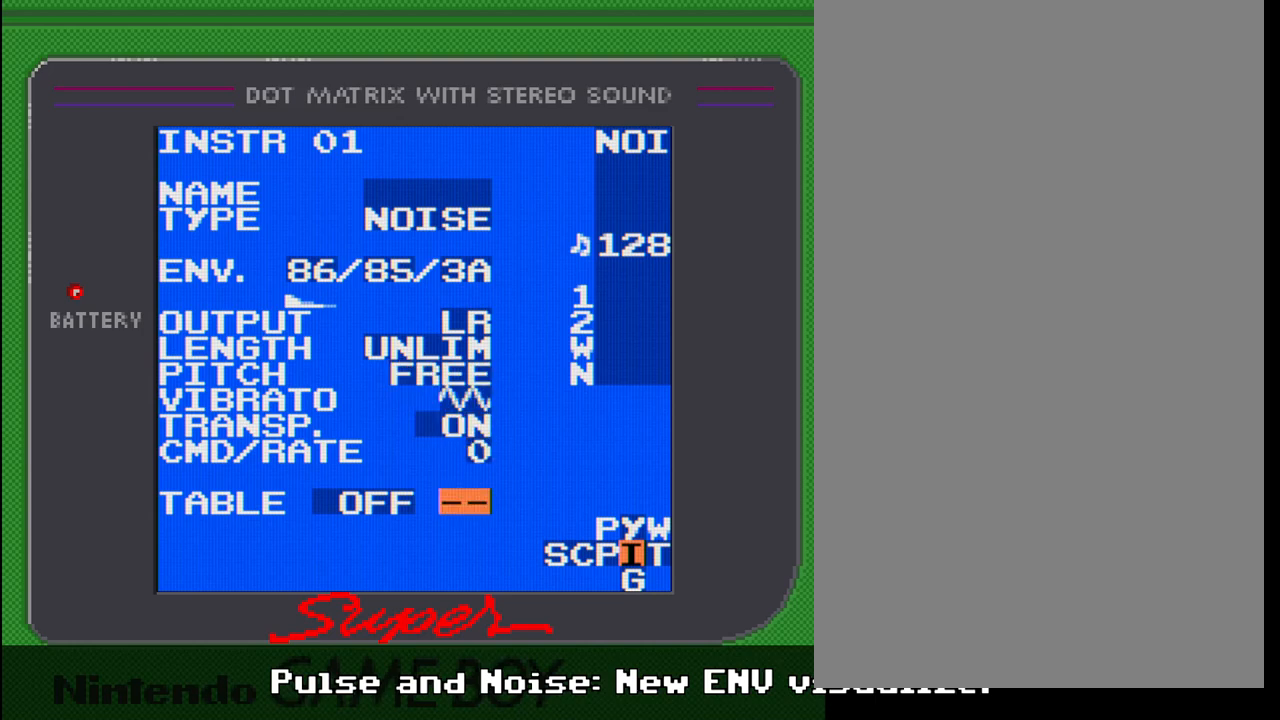
{"buttons": [], "events": [[83, "DPAD_DOWN", "up"], [367, "A", "down"], [483, "A", "up"]]}
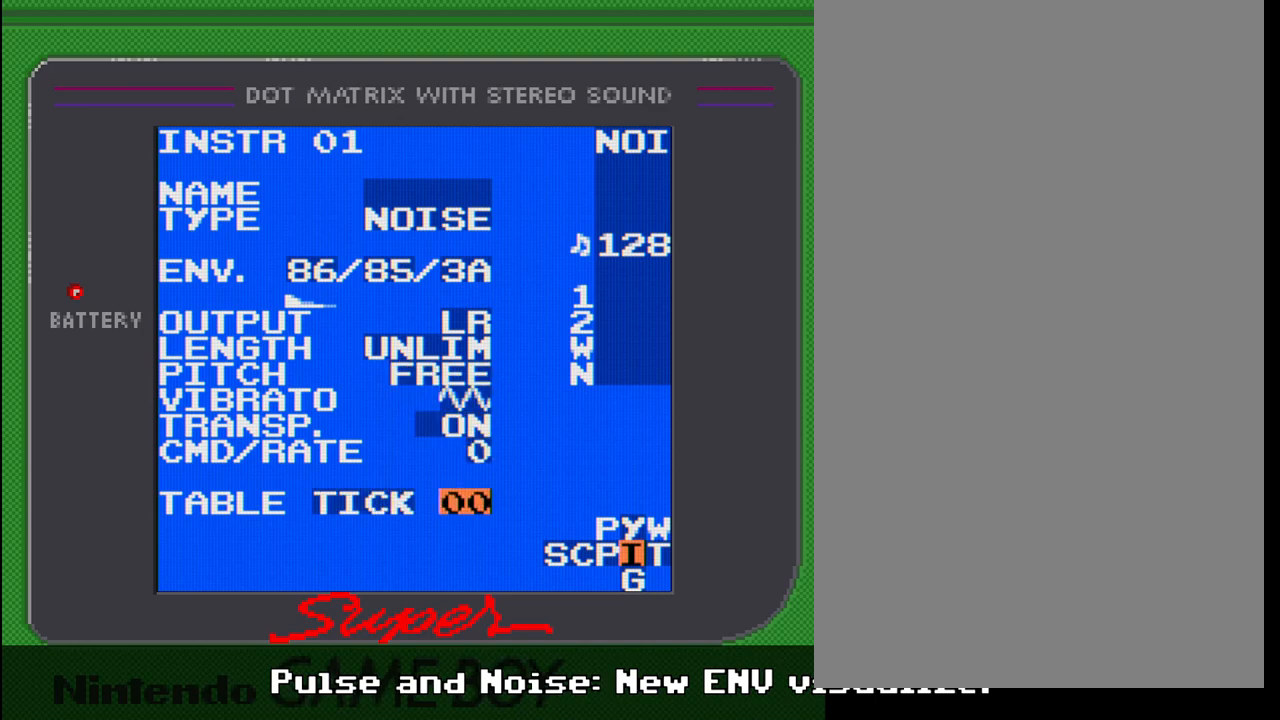
{"buttons": ["SELECT"], "events": [[33, "A", "down"], [133, "A", "up"], [500, "SELECT", "down"]]}
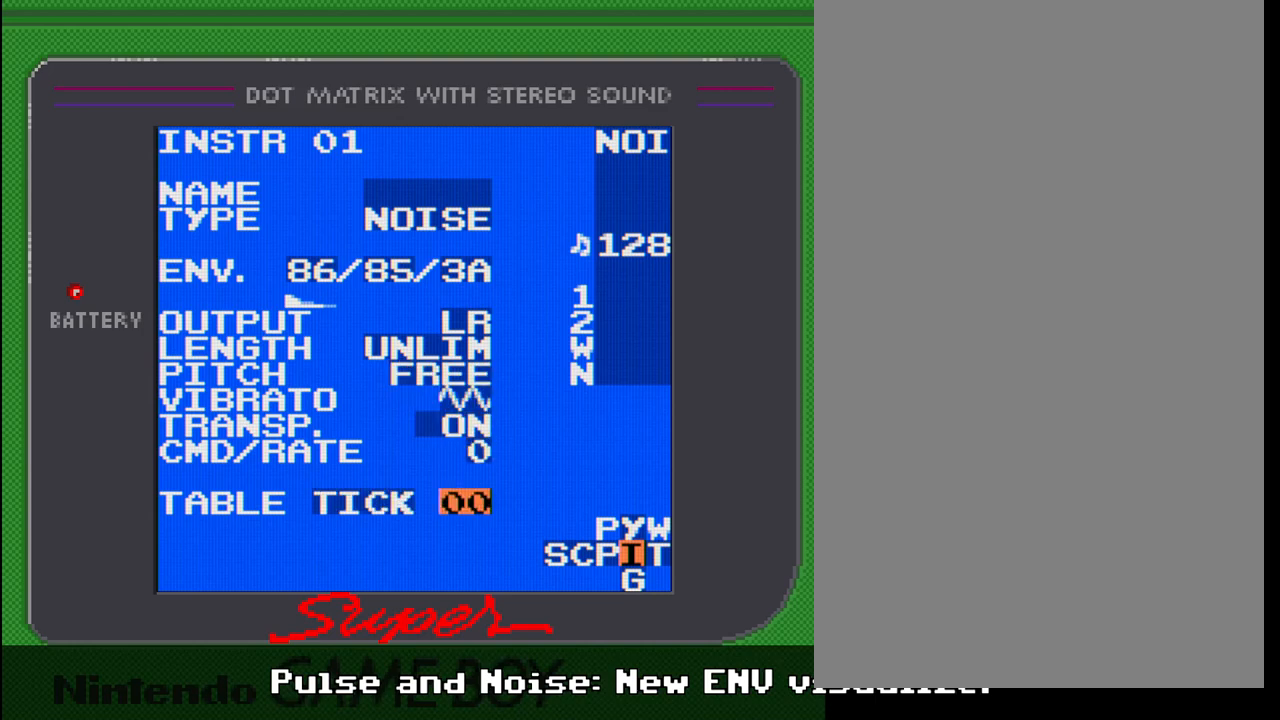
{"buttons": ["SELECT"], "events": [[217, "DPAD_RIGHT", "down"], [300, "DPAD_RIGHT", "up"]]}
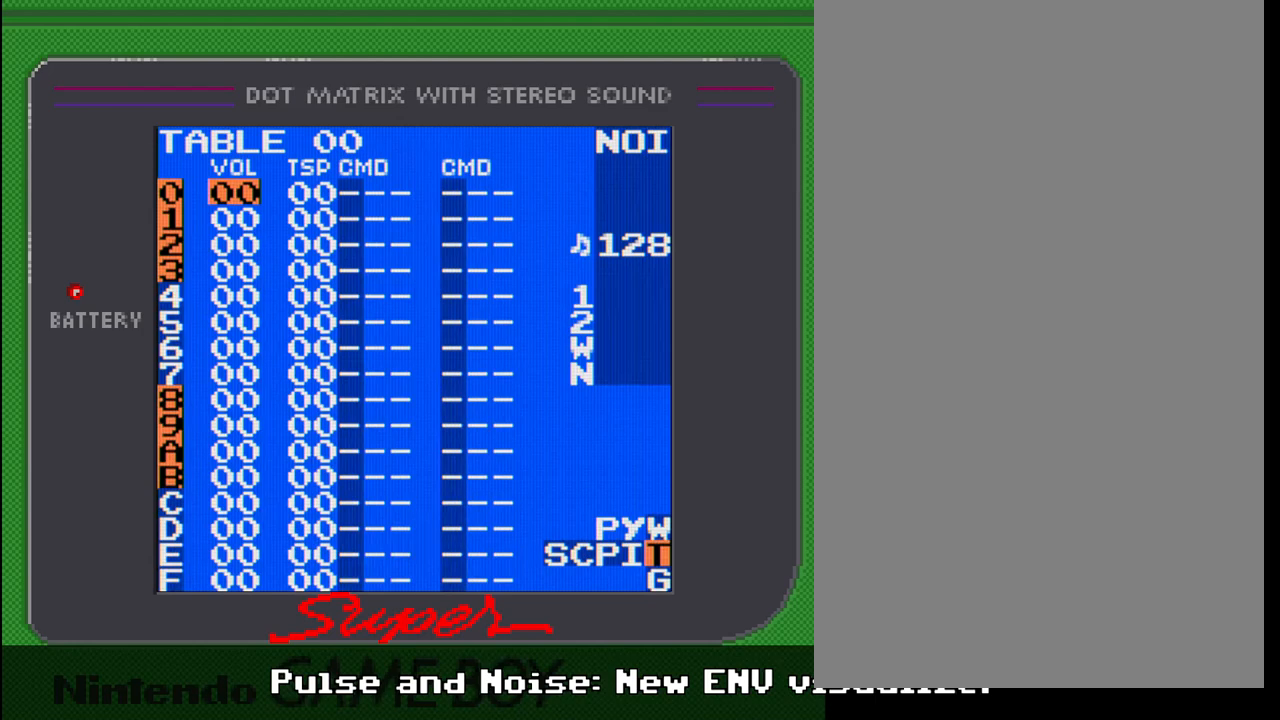
{"buttons": [], "events": [[117, "SELECT", "up"]]}
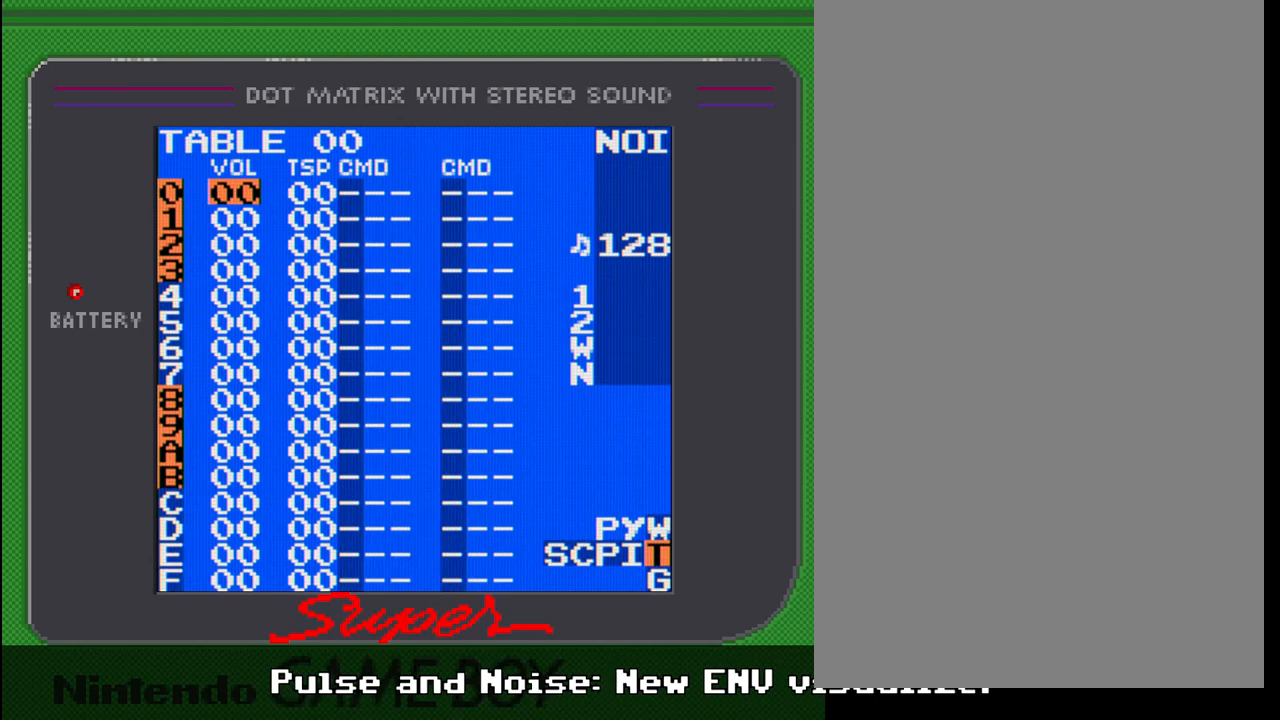
{"buttons": ["DPAD_DOWN"], "events": [[233, "DPAD_DOWN", "down"]]}
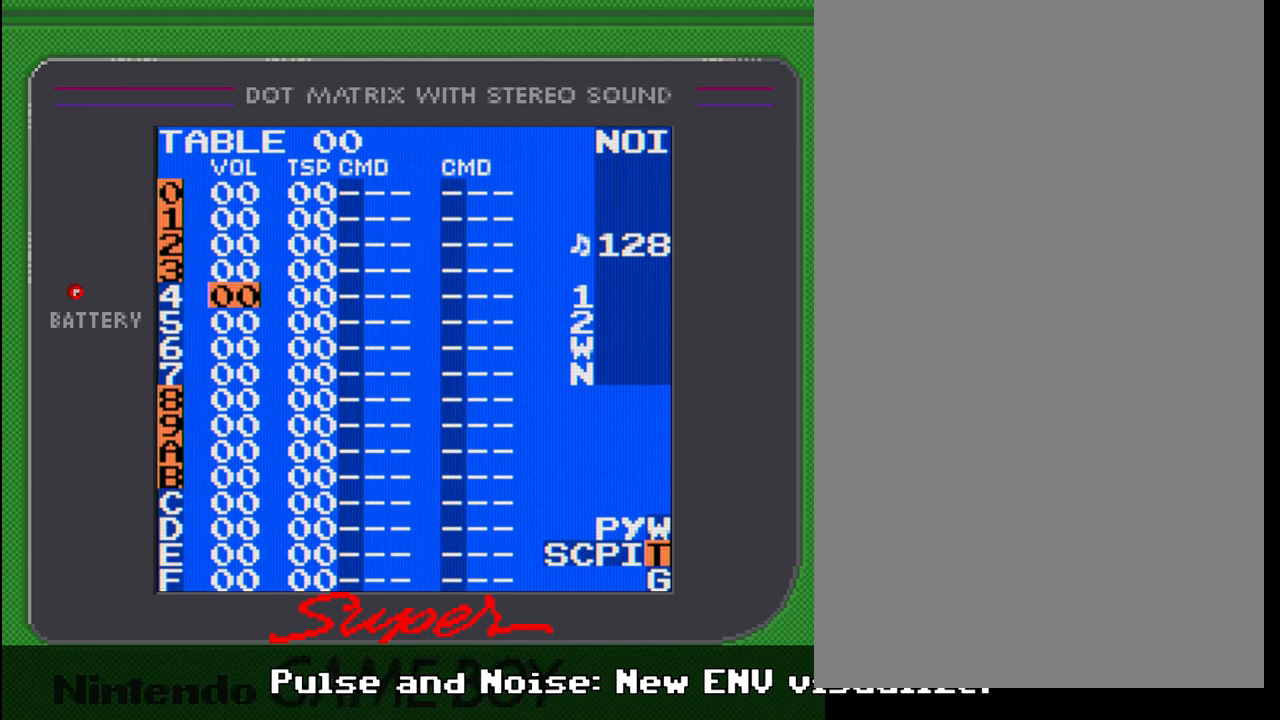
{"buttons": ["DPAD_UP"], "events": [[150, "DPAD_DOWN", "up"], [350, "DPAD_UP", "down"]]}
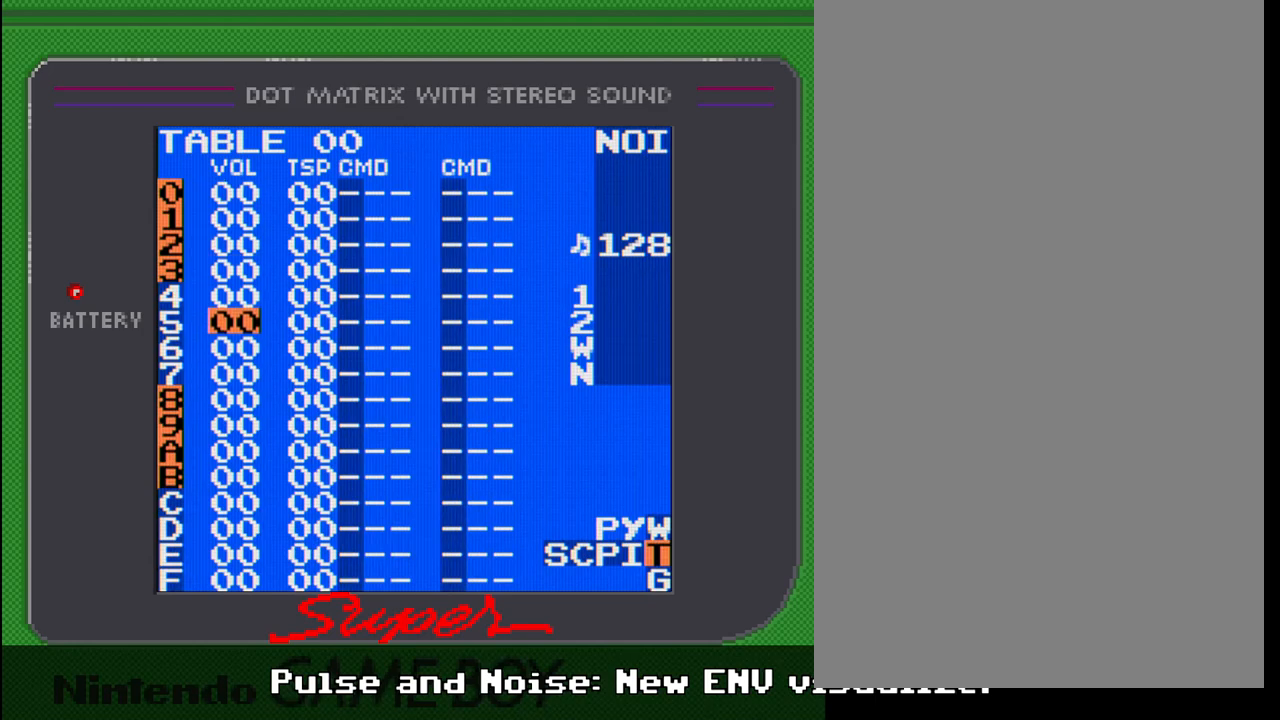
{"buttons": [], "events": [[400, "DPAD_UP", "up"]]}
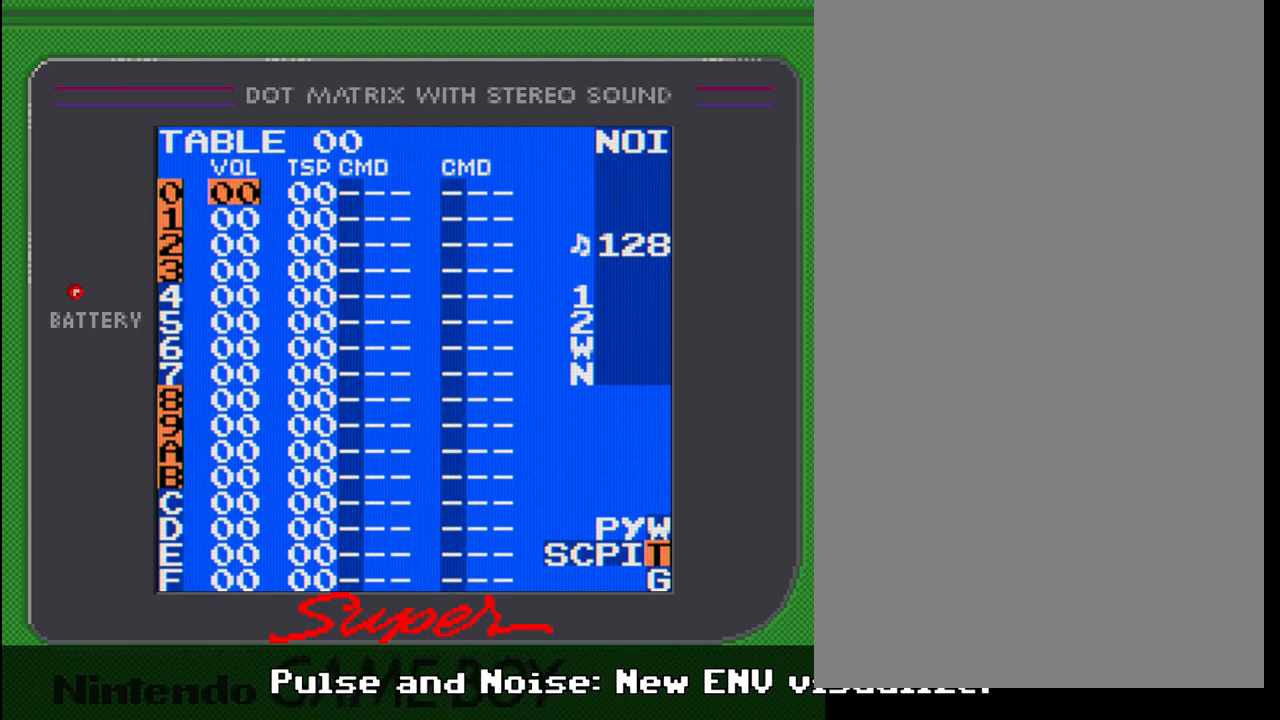
{"buttons": ["SELECT"], "events": [[350, "SELECT", "down"]]}
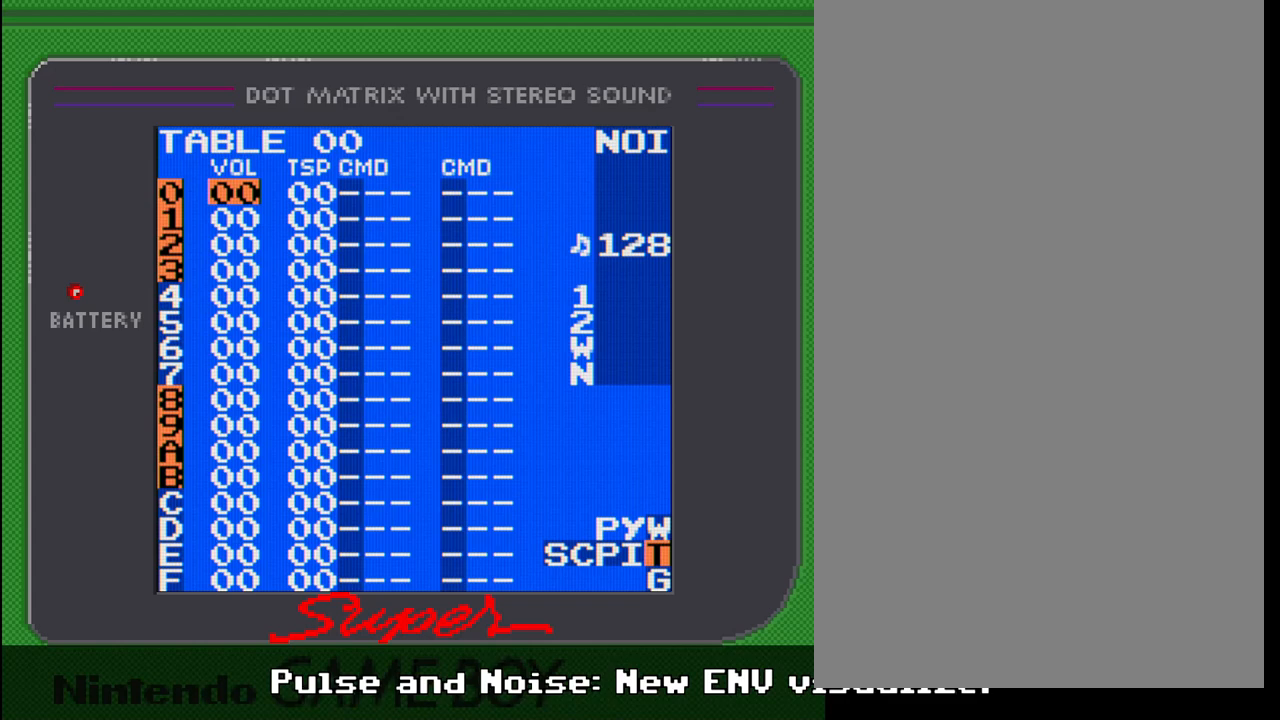
{"buttons": ["SELECT"], "events": [[200, "DPAD_LEFT", "down"], [300, "DPAD_LEFT", "up"]]}
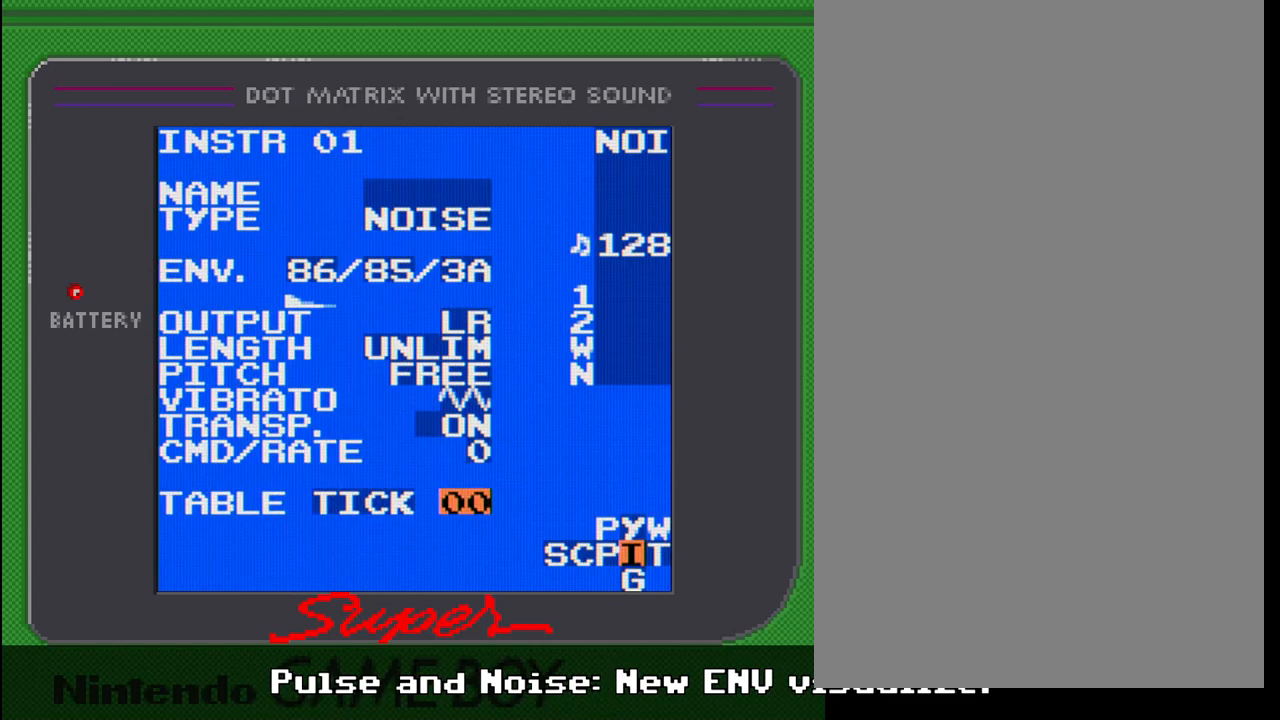
{"buttons": ["DPAD_UP"], "events": [[100, "SELECT", "up"], [383, "DPAD_UP", "down"]]}
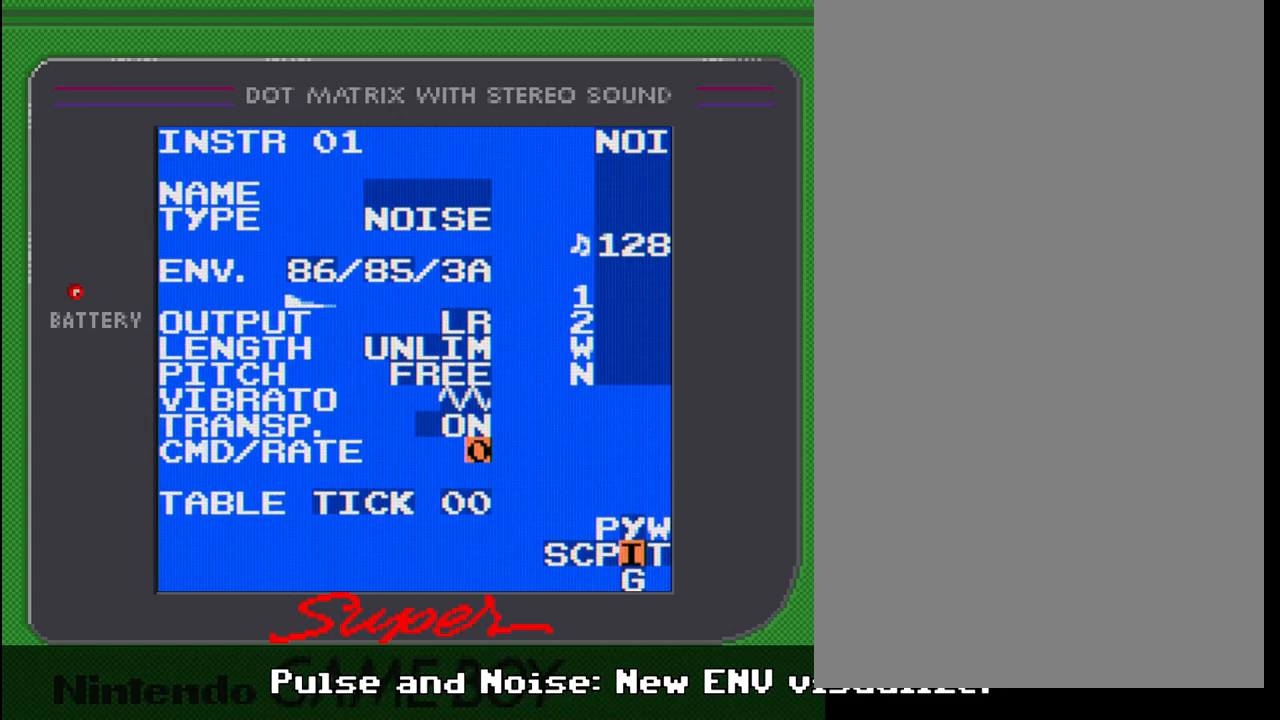
{"buttons": [], "events": [[283, "DPAD_UP", "up"]]}
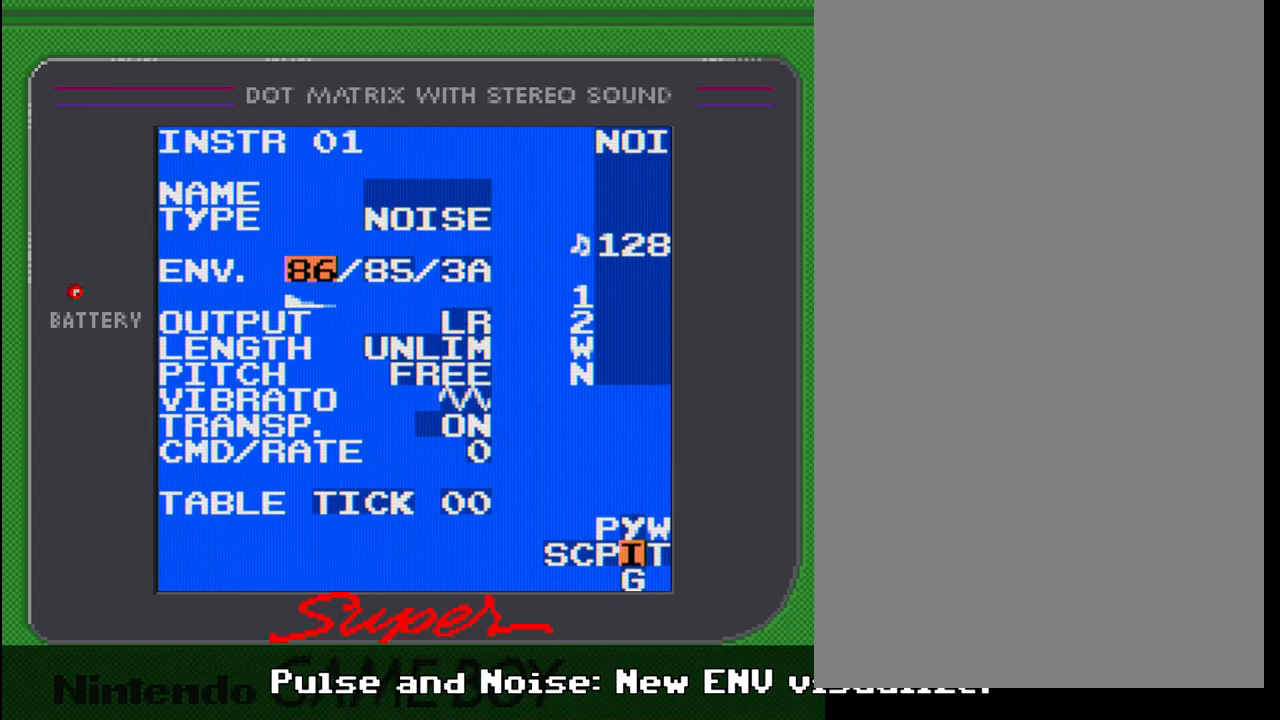
{"buttons": [], "events": [[100, "DPAD_UP", "down"], [133, "DPAD_UP", "up"], [450, "DPAD_DOWN", "down"], [500, "DPAD_DOWN", "up"]]}